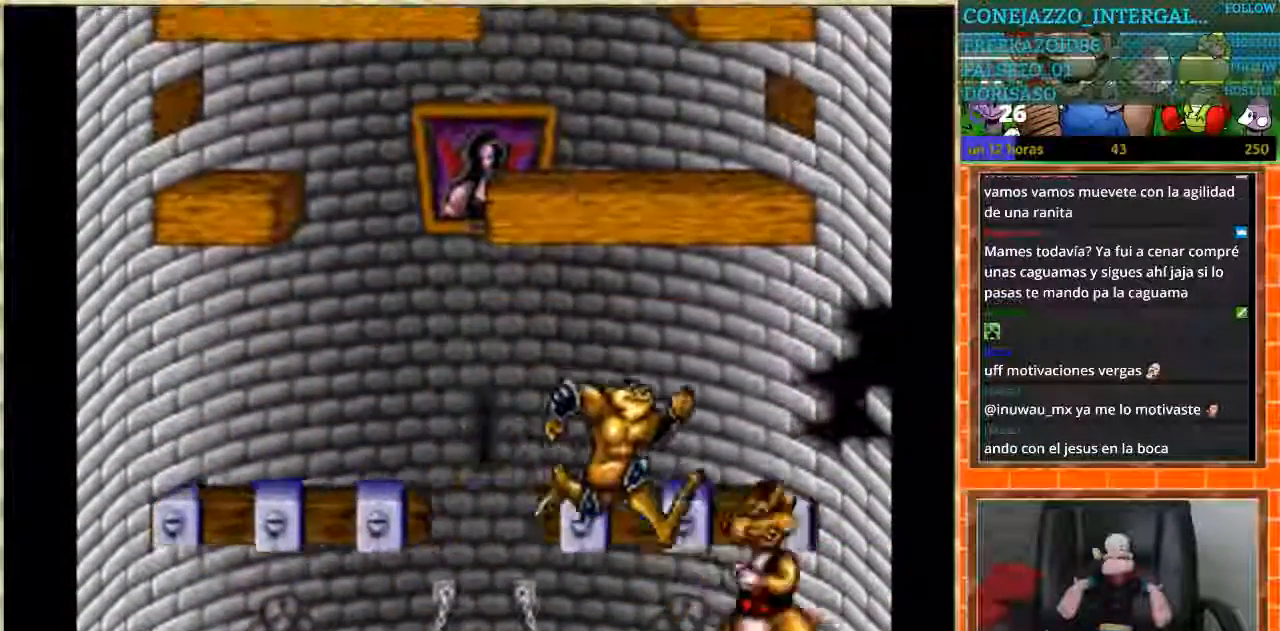
Gameplay with a controller (Nintendo layout); each line is a JSON object with the inputs held at the frame after it. "events" lists button and stick changes between this image and that frame as [ms after this image, input, new state], when the widget could be followed in between. Not read: L3 R3.
{"buttons": ["DPAD_LEFT"], "events": [[133, "DPAD_LEFT", "down"], [133, "DPAD_RIGHT", "up"]]}
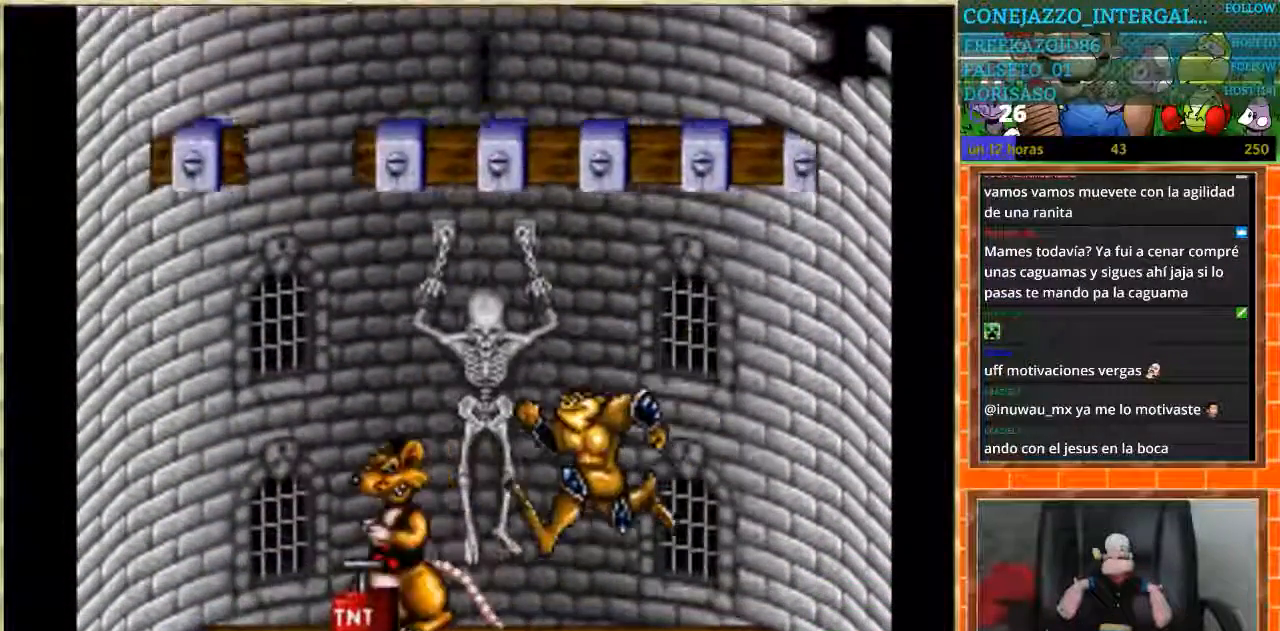
{"buttons": [], "events": [[34, "DPAD_LEFT", "up"], [301, "B", "down"], [301, "DPAD_LEFT", "down"], [367, "B", "up"], [434, "B", "down"], [501, "B", "up"], [501, "DPAD_LEFT", "up"]]}
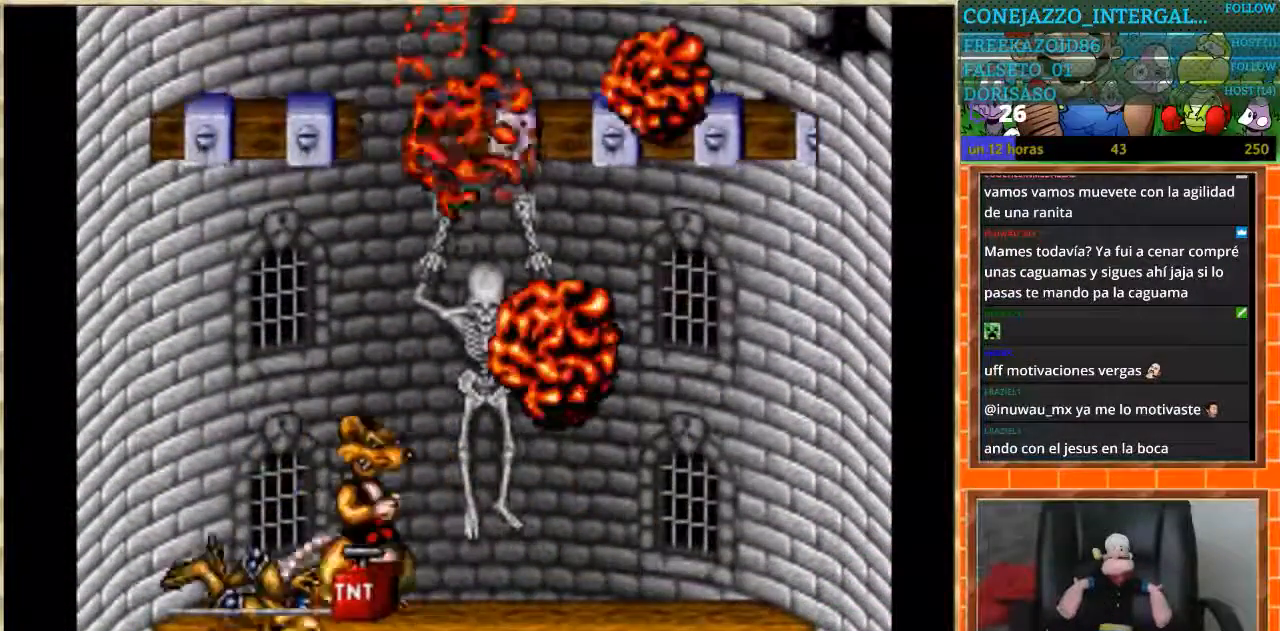
{"buttons": ["START"], "events": [[67, "B", "down"], [133, "B", "up"], [300, "START", "down"]]}
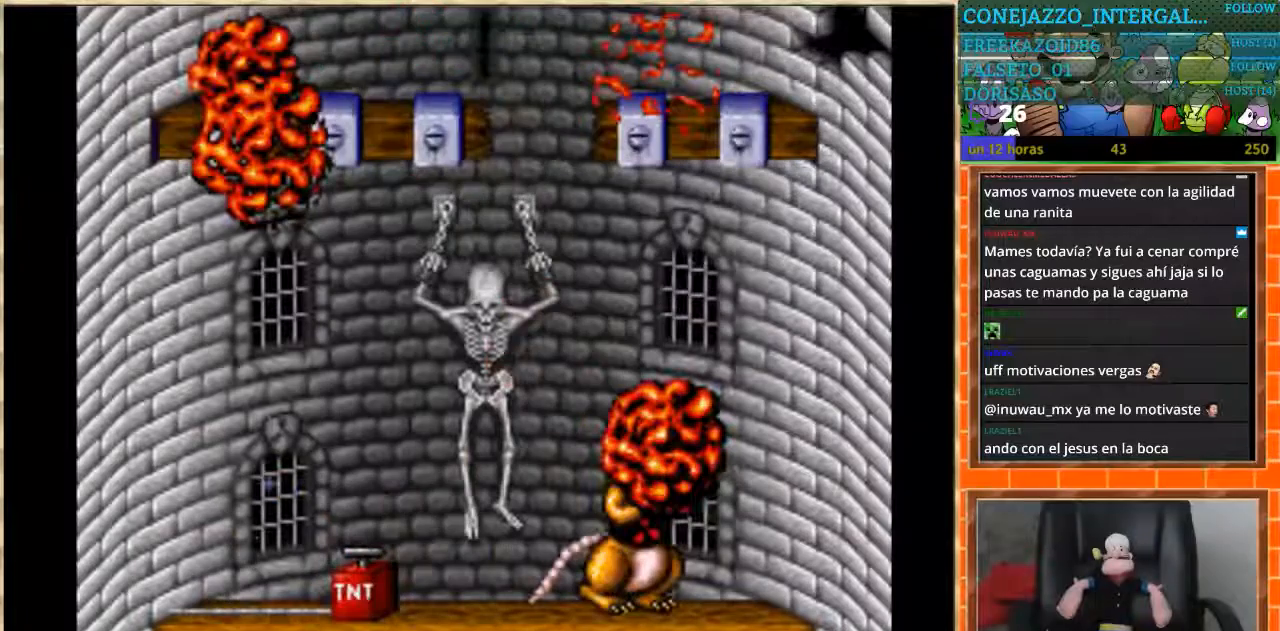
{"buttons": [], "events": [[134, "START", "up"]]}
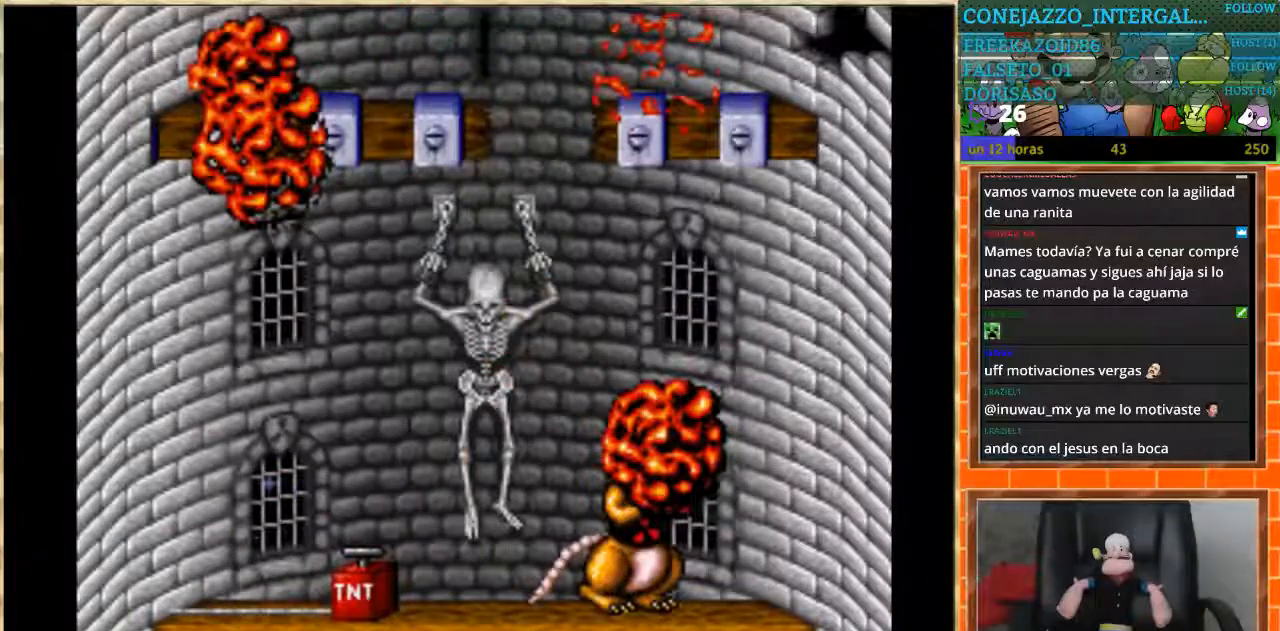
{"buttons": [], "events": []}
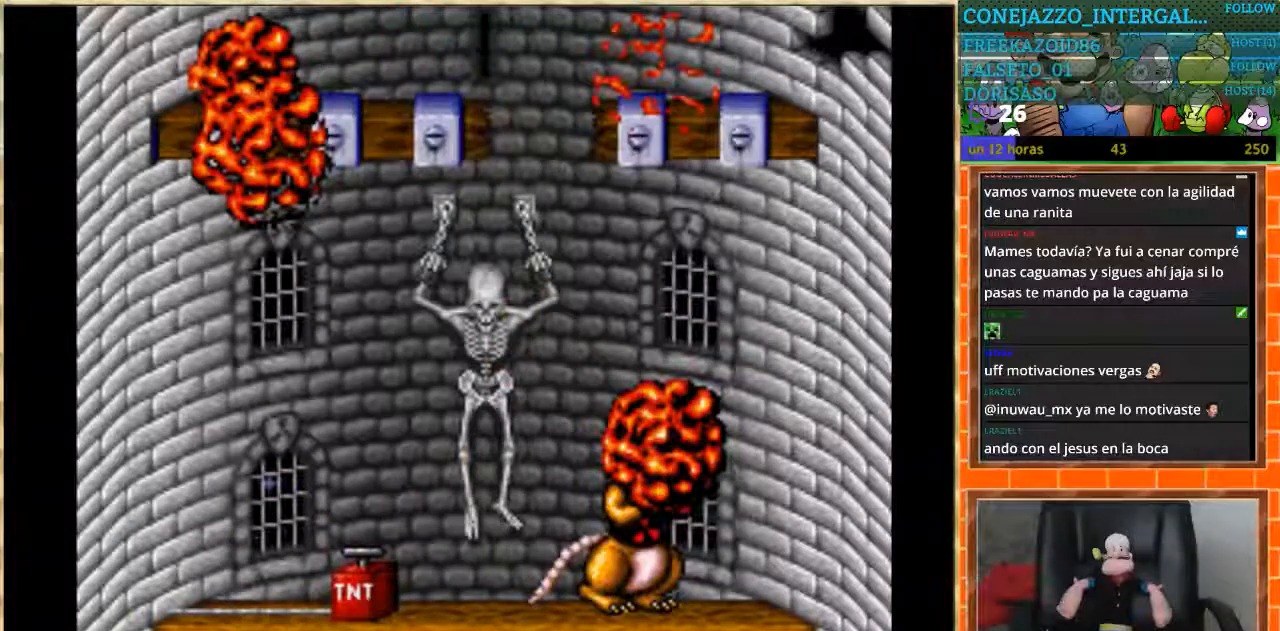
{"buttons": [], "events": []}
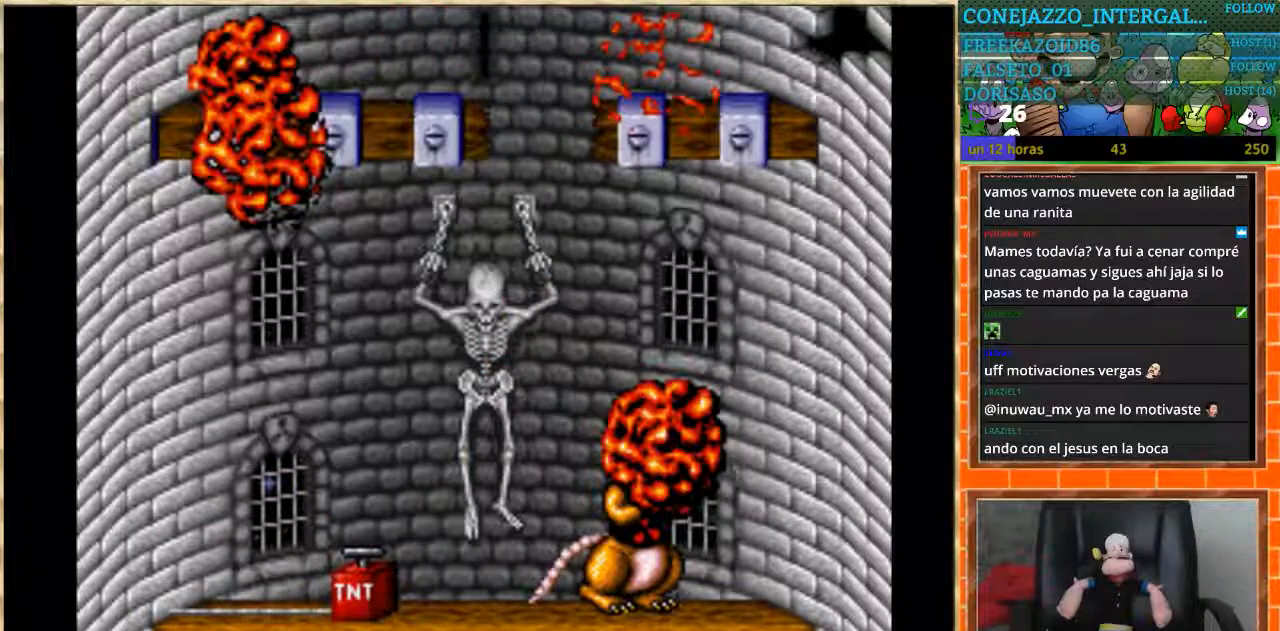
{"buttons": [], "events": []}
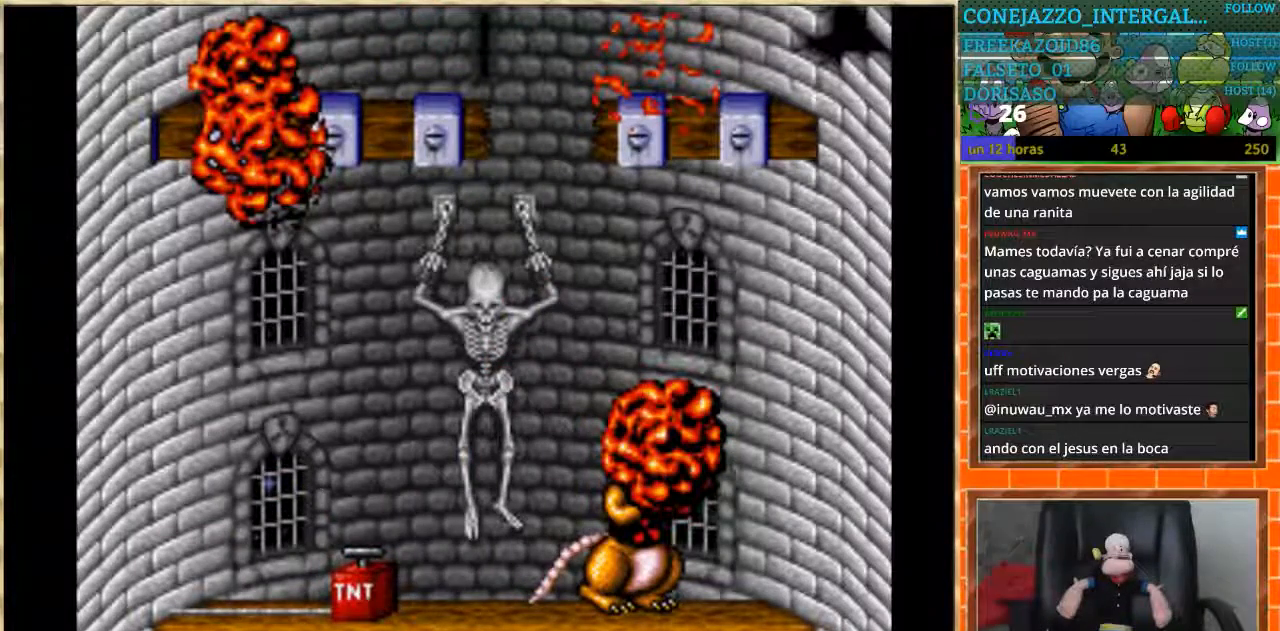
{"buttons": [], "events": []}
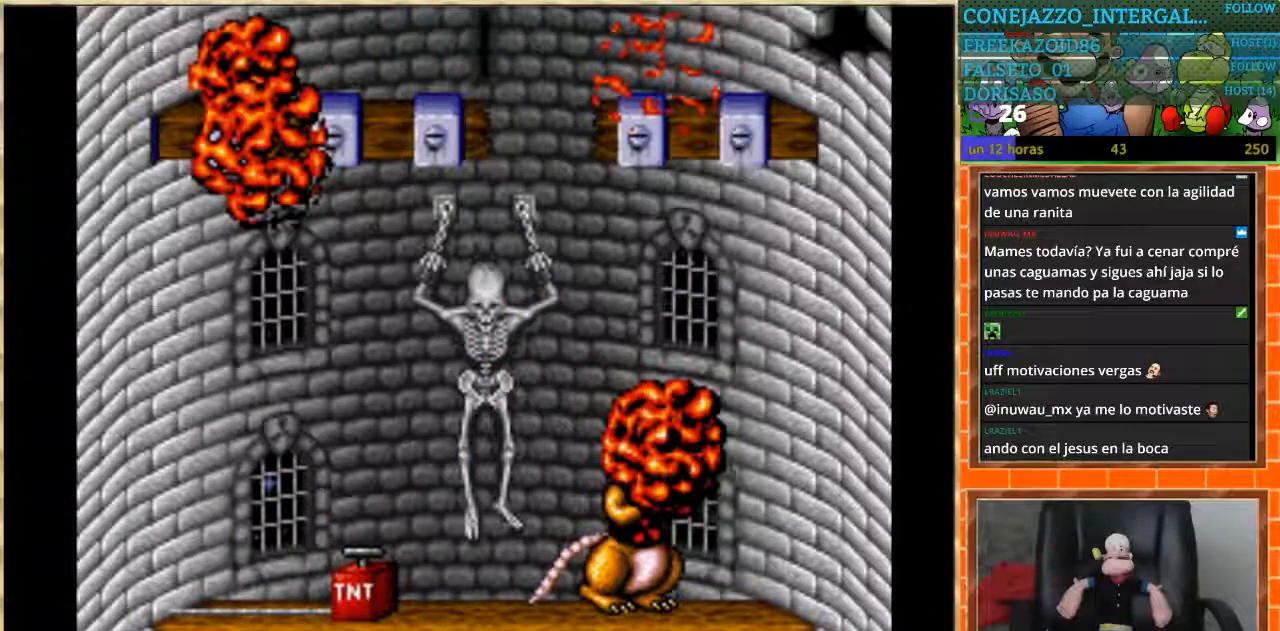
{"buttons": [], "events": []}
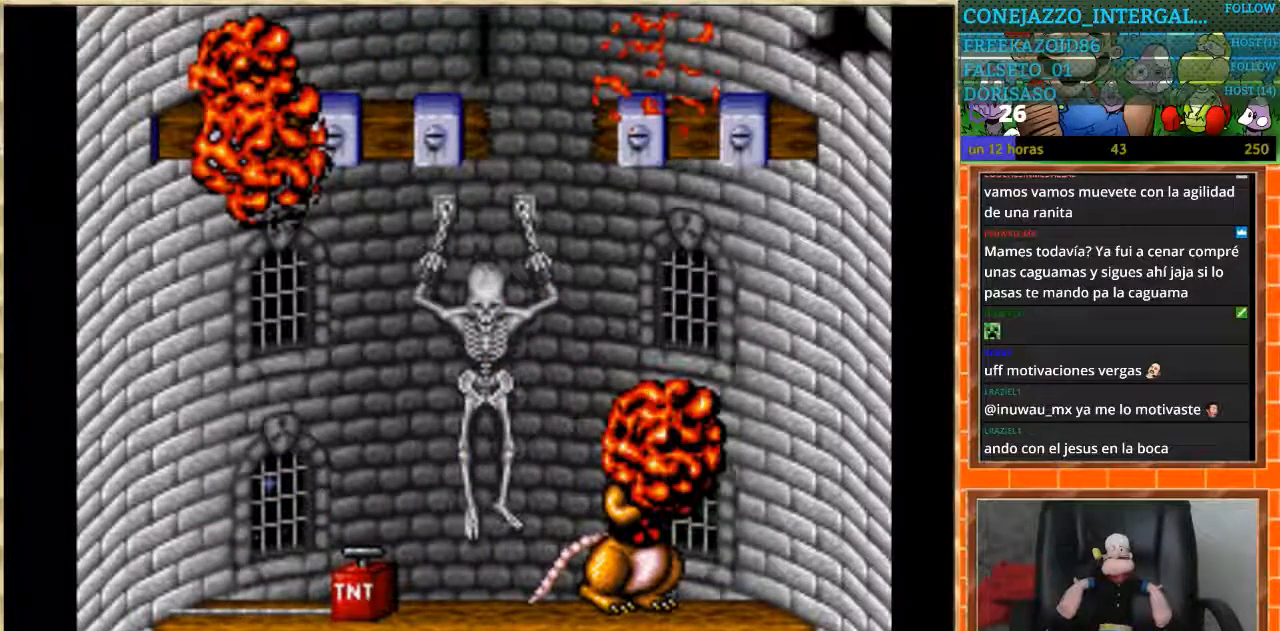
{"buttons": [], "events": []}
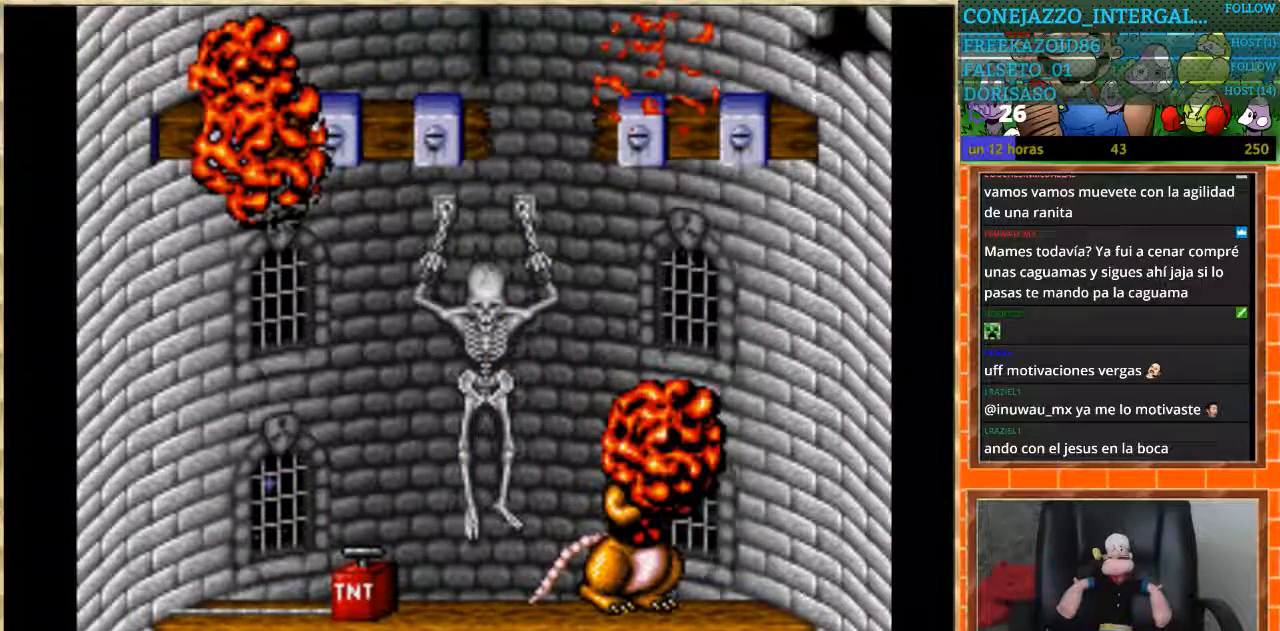
{"buttons": [], "events": [[167, "START", "down"], [334, "START", "up"]]}
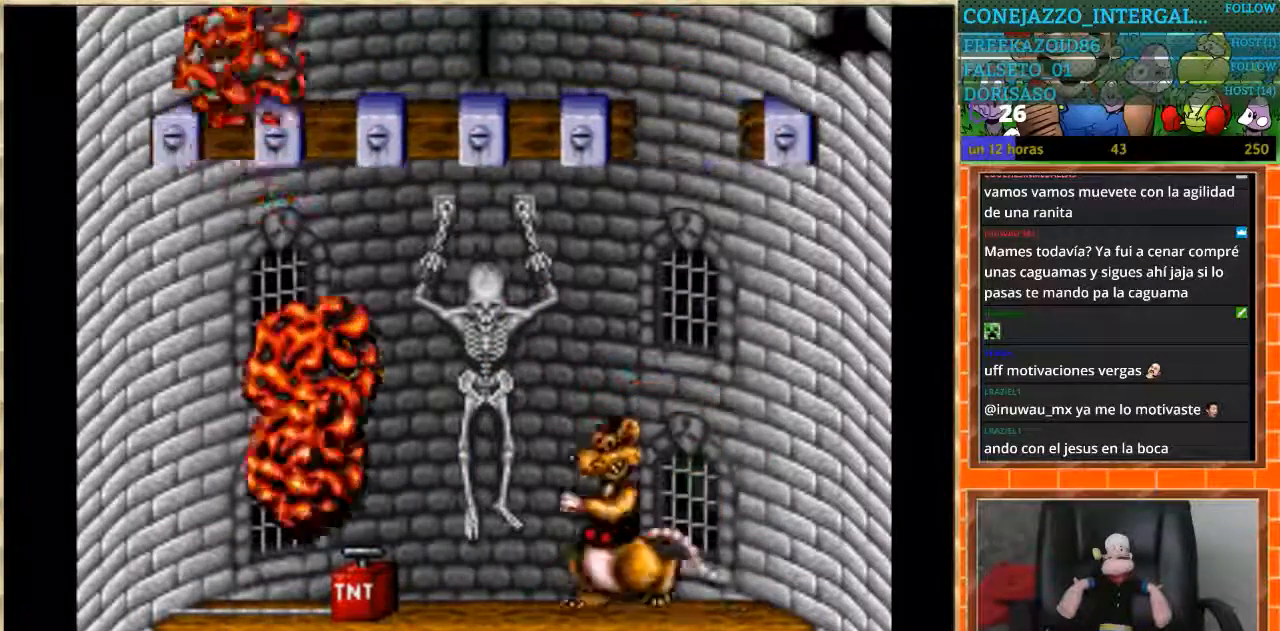
{"buttons": [], "events": [[334, "DPAD_RIGHT", "down"], [401, "DPAD_RIGHT", "up"]]}
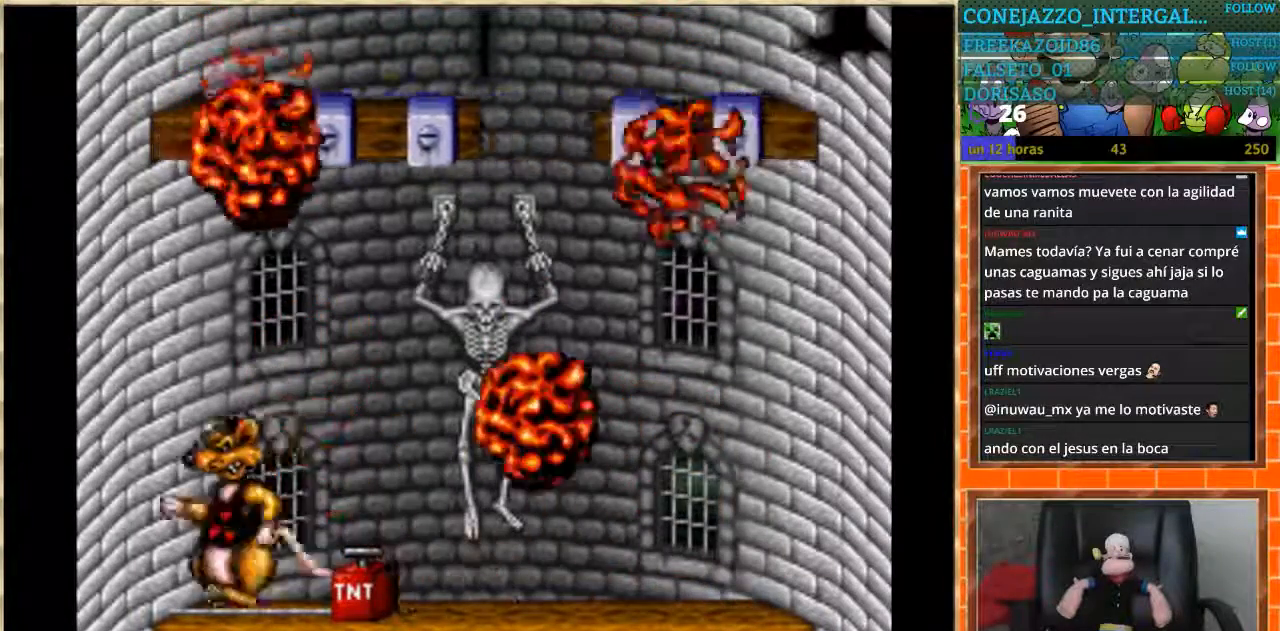
{"buttons": [], "events": [[33, "DPAD_RIGHT", "down"], [100, "DPAD_RIGHT", "up"]]}
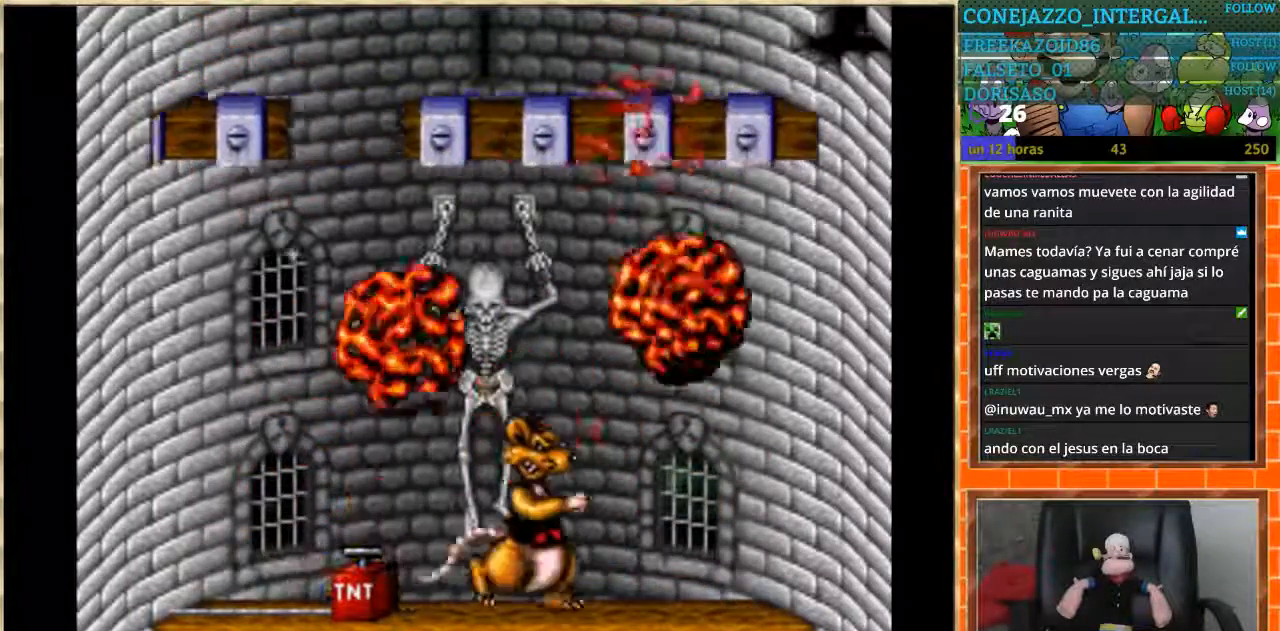
{"buttons": [], "events": []}
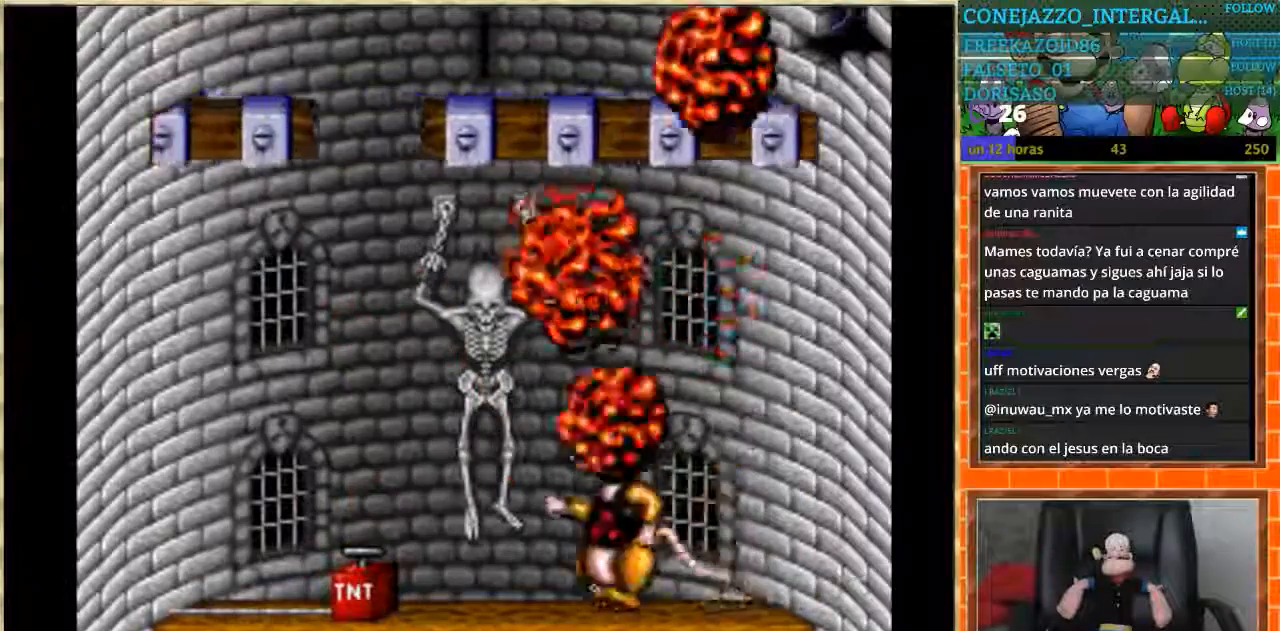
{"buttons": [], "events": []}
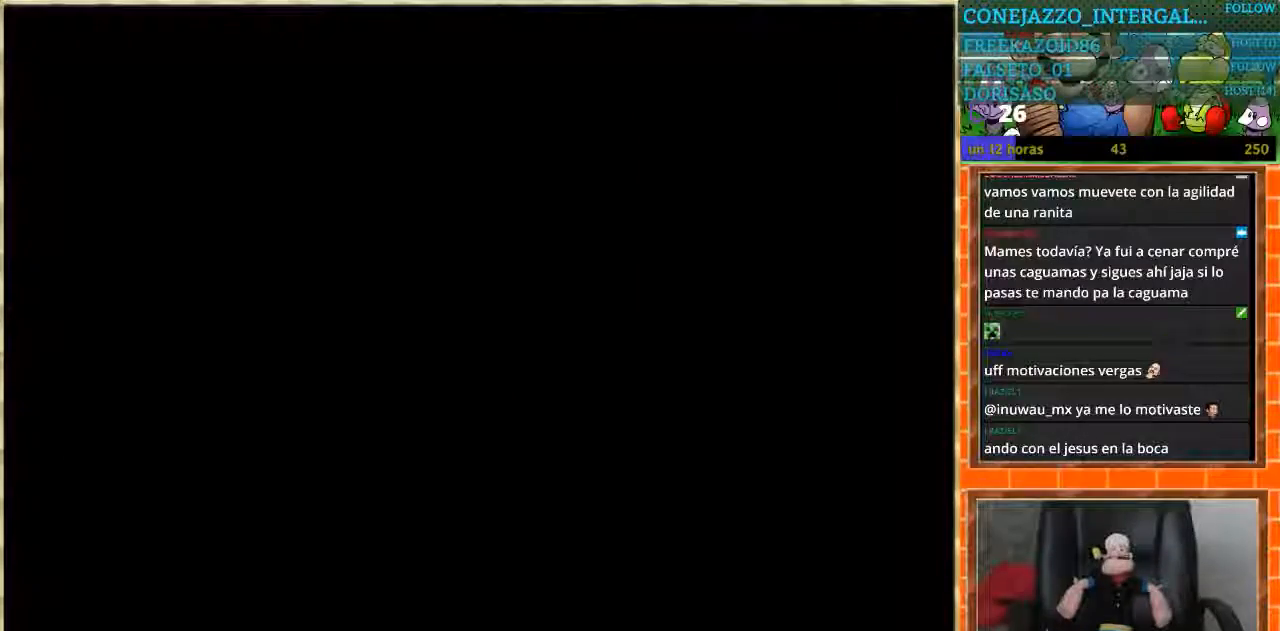
{"buttons": [], "events": []}
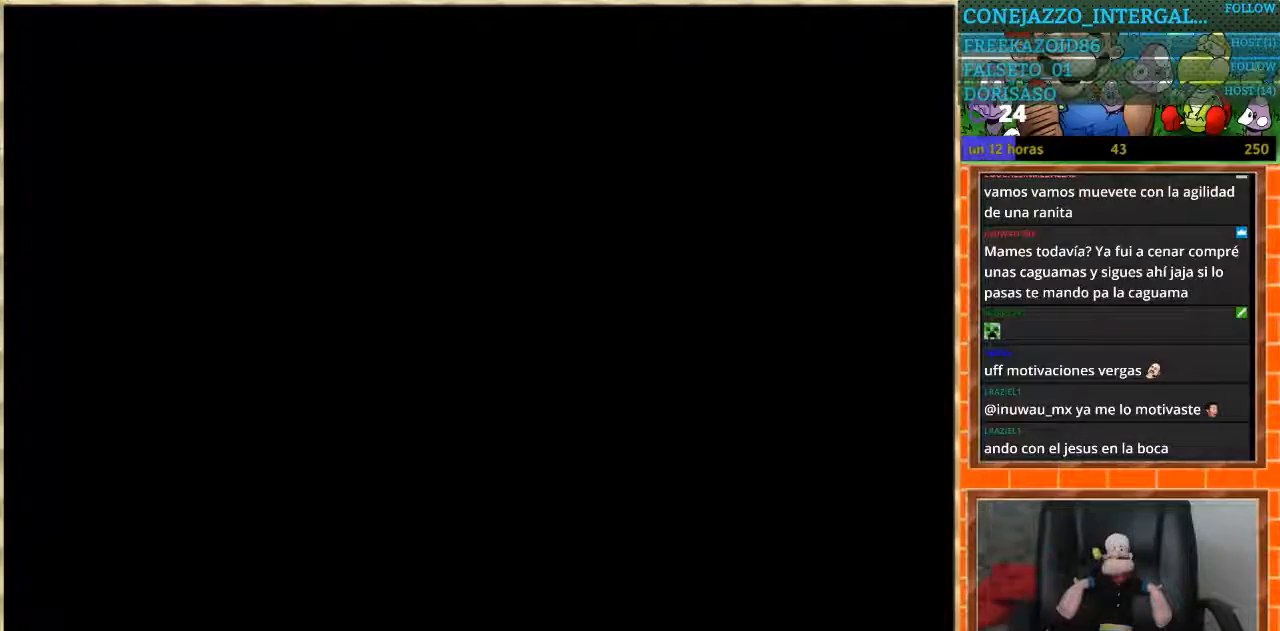
{"buttons": [], "events": [[100, "START", "down"], [300, "START", "up"]]}
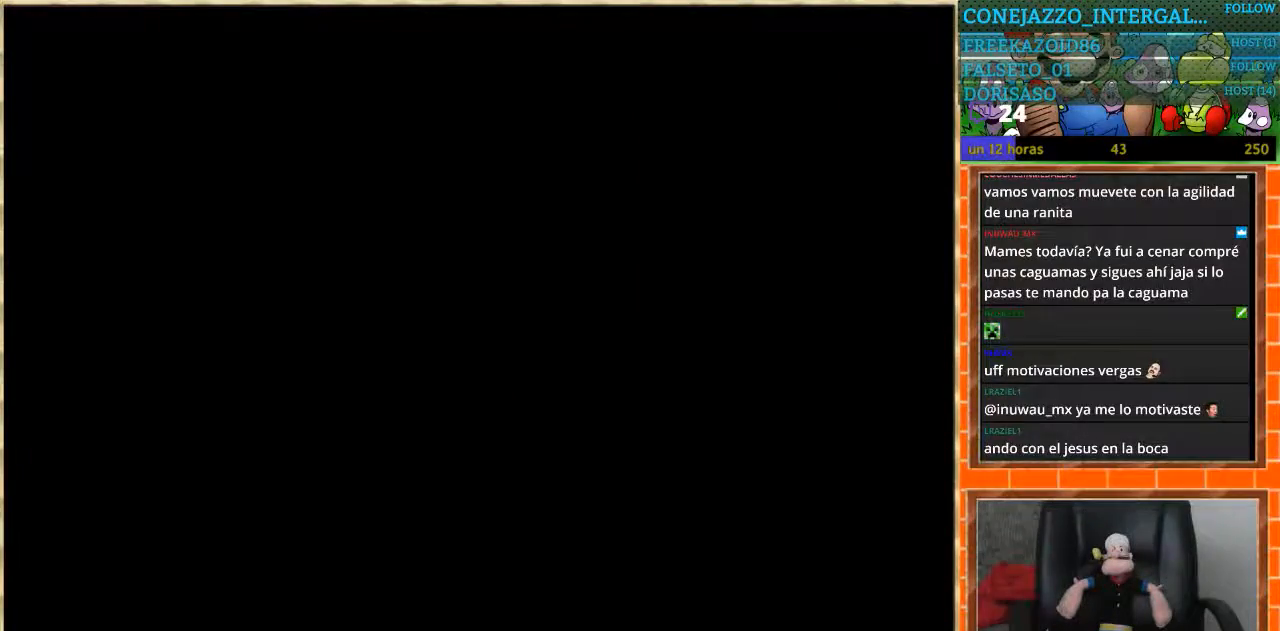
{"buttons": [], "events": []}
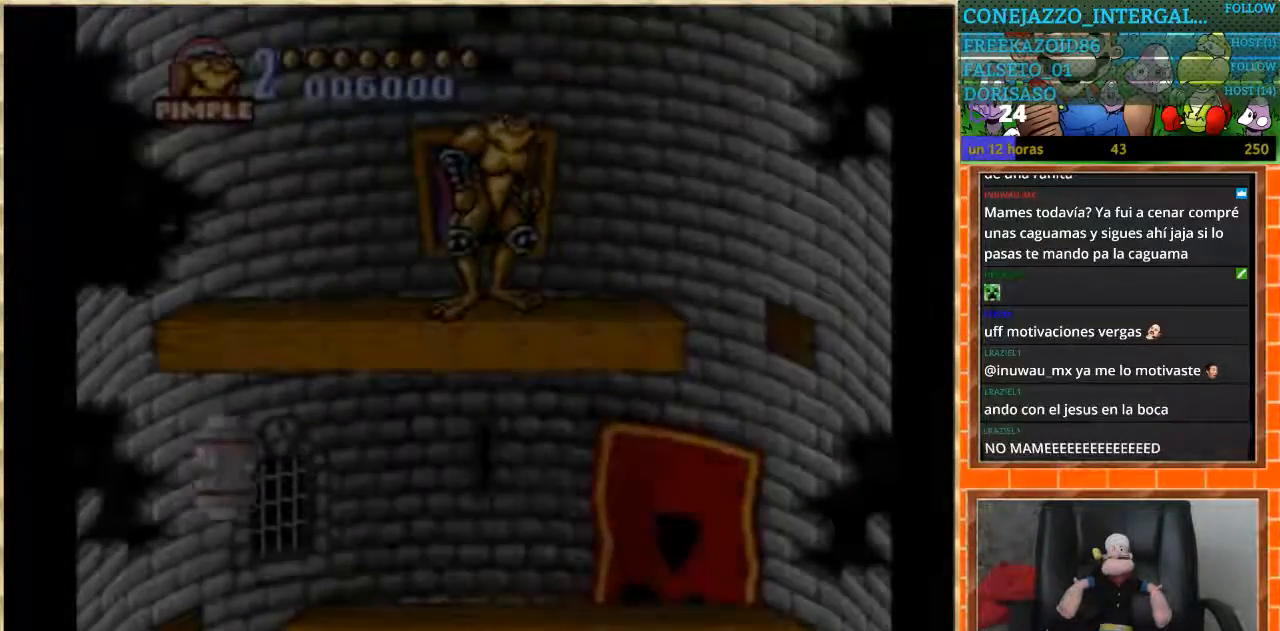
{"buttons": ["START"], "events": [[334, "START", "down"]]}
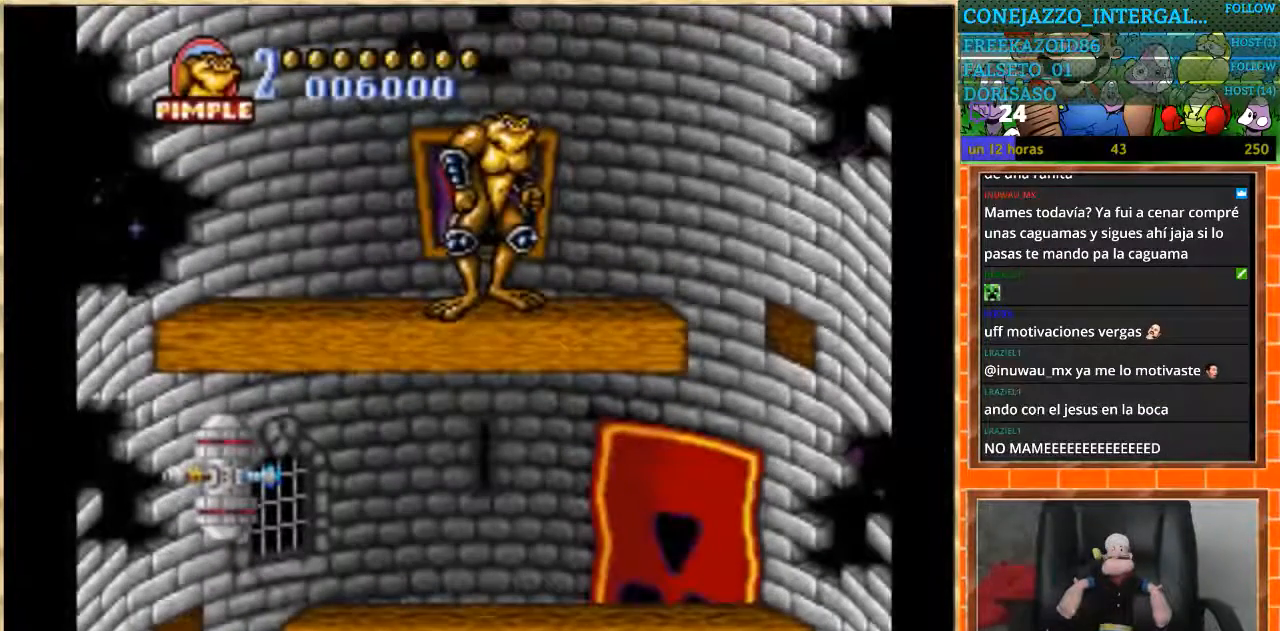
{"buttons": [], "events": [[34, "START", "up"]]}